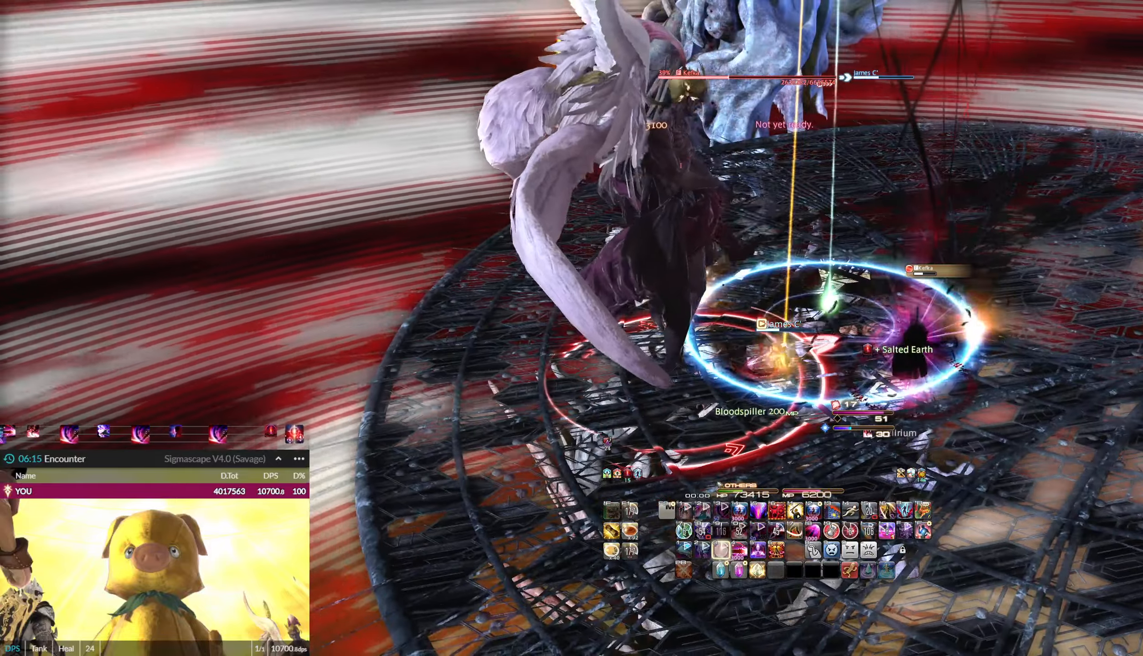
Gameplay with keyboard and mouse; each line is a JSON object with the keys and mouse buttons held at the frame after it. "events" lists presses ("down") and releases ("up") of ".", "/", "0", "1", "2", "3", "4", "5", "6", "7", "8", "9", "a", "alt_l", "alt_r", "b", "backslash", "backspace", "c", "caps_lock", "comma", "ctrl_l", "ctrl_r", "d", "down", "e", "end", "equals", "escape", "f", "f1", "f10", "f11", "f12", "f2", "f3", "f4", "f5", "f6", "f7", "f8", "f9", "g", "h", "home", "i", "j", "k", "l", "lbracket", "left", "m", "minus", "n", "o", "p", "pause", "q", "quote", "r", "rbracket", "return", "right", "s", "semicolon", "shift_l", "shift_r", "space", "super", "t", "tab", "tilde", "u", "up", "v", "w", "x", "y", "z", "mouse_left" and "mouse_right" between this image and that frame as [ms after this image, input, new state], when the widget could be followed in between. "mouse_left", "mouse_right" = the "left", "right" buttons of the "mouse" list. No other keys are recorded. Not read: mouse_move.
{"keys": ["6", "ctrl_l"], "mouse": ["left"], "events": [[133, "4", "down"], [200, "4", "up"], [300, "6", "down"], [300, "ctrl_l", "down"], [400, "6", "up"], [400, "ctrl_l", "up"], [433, "6", "down"], [433, "ctrl_l", "down"]]}
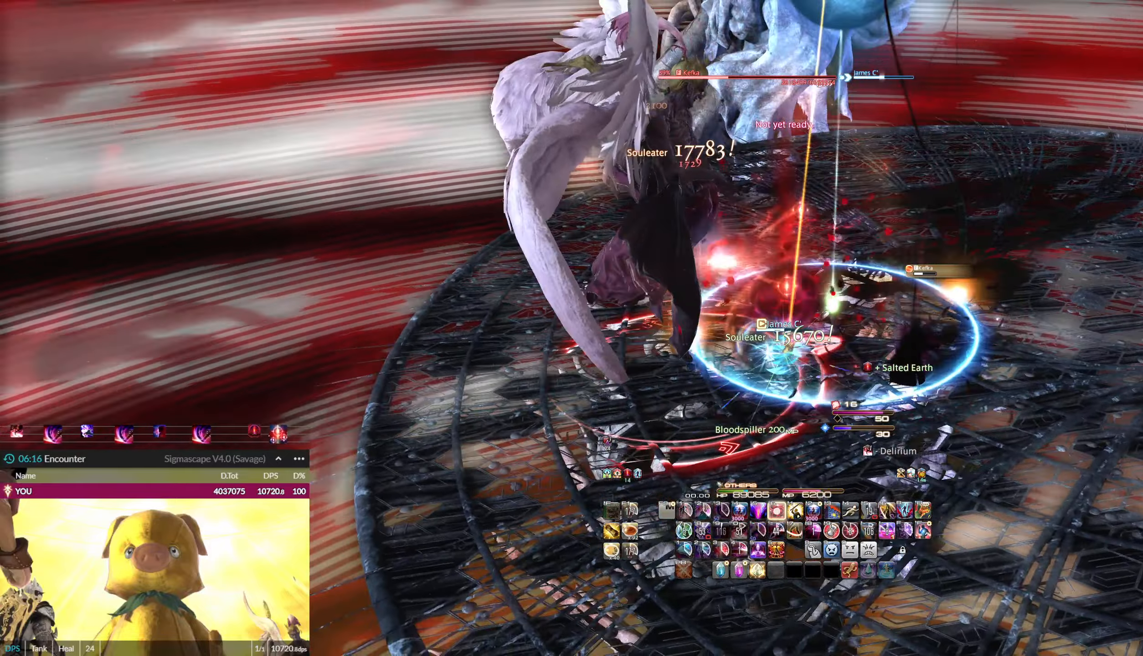
{"keys": ["6", "ctrl_l", "s"], "mouse": ["left"], "events": [[34, "6", "up"], [34, "ctrl_l", "up"], [134, "6", "down"], [134, "ctrl_l", "down"], [234, "6", "up"], [234, "ctrl_l", "up"], [234, "s", "down"], [267, "6", "down"], [267, "ctrl_l", "down"], [367, "6", "up"], [367, "ctrl_l", "up"], [401, "6", "down"], [401, "ctrl_l", "down"]]}
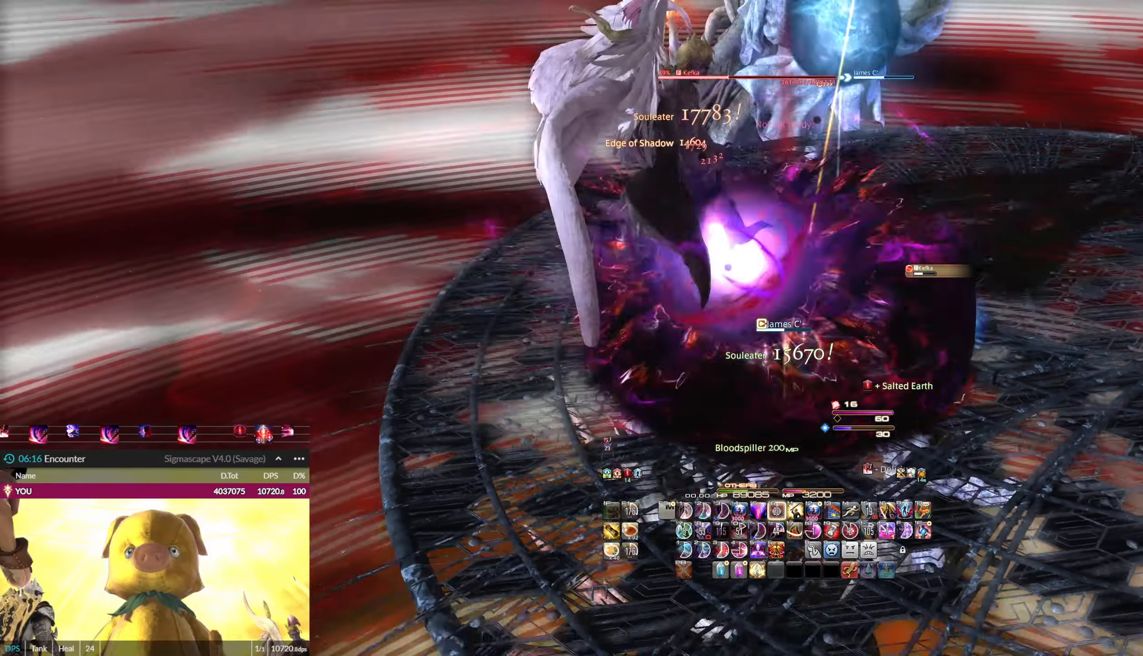
{"keys": [], "mouse": ["left"], "events": [[33, "s", "up"], [66, "6", "up"], [66, "ctrl_l", "up"], [233, "1", "down"], [333, "1", "up"], [400, "1", "down"], [467, "1", "up"]]}
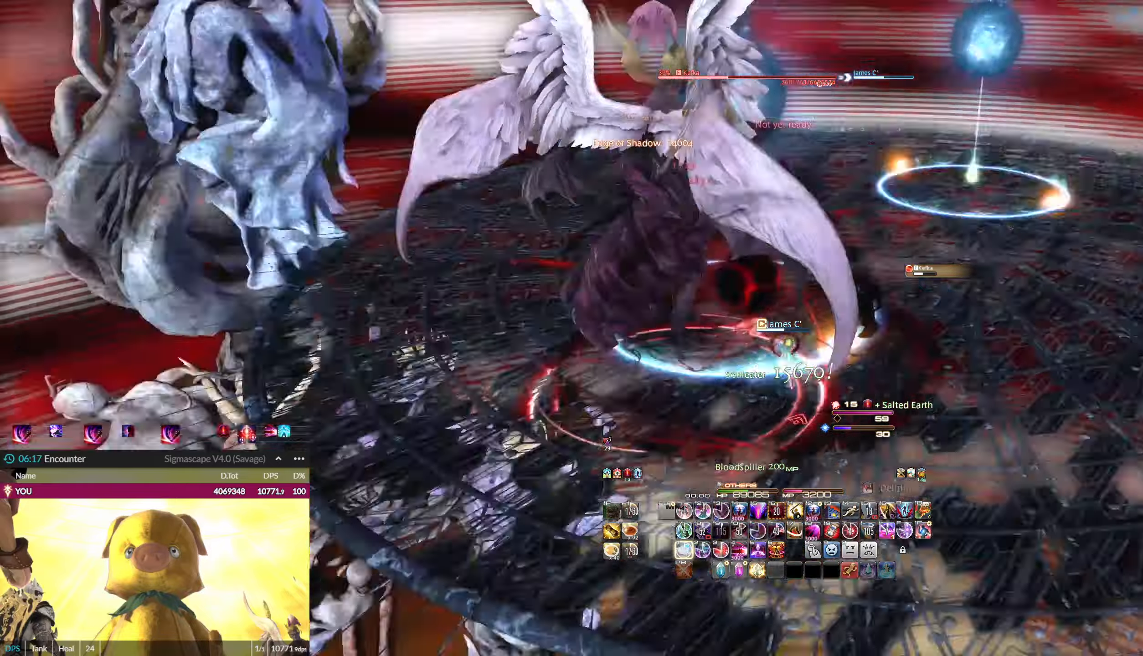
{"keys": ["1"], "mouse": ["left"], "events": [[34, "1", "down"], [34, "e", "down"], [134, "1", "up"], [167, "1", "down"], [267, "1", "up"], [267, "e", "up"], [367, "1", "down"], [401, "1", "up"], [501, "1", "down"]]}
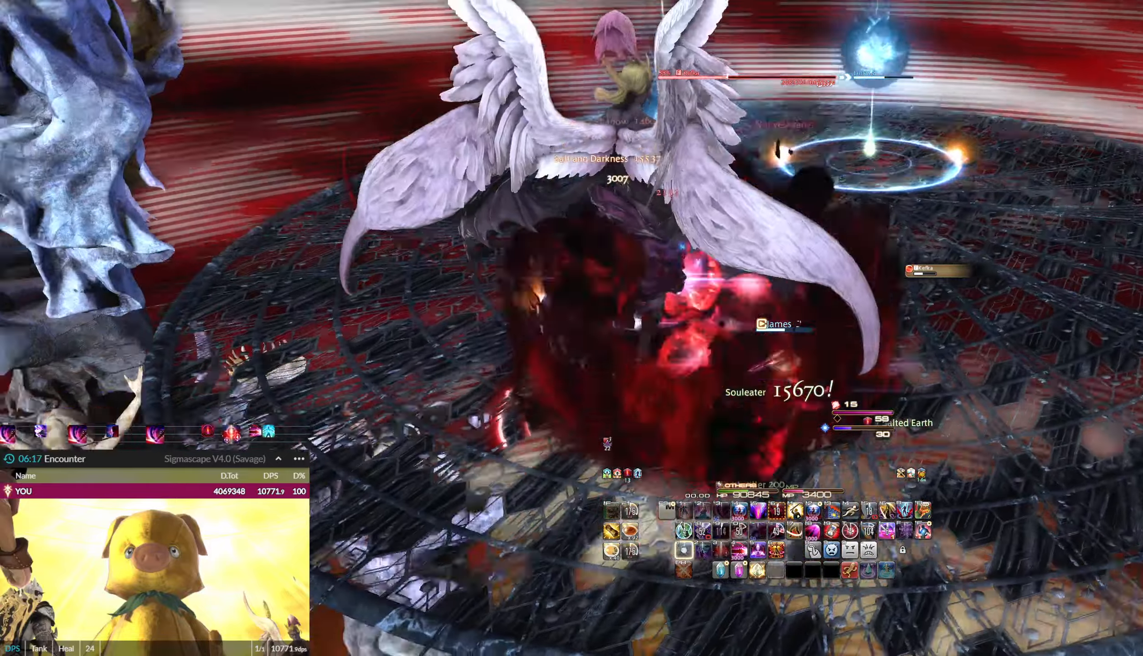
{"keys": [], "mouse": ["left"], "events": [[100, "1", "up"], [133, "1", "down"], [233, "1", "up"], [267, "1", "down"], [267, "e", "down"], [333, "e", "up"], [367, "1", "up"], [433, "1", "down"], [433, "e", "down"], [467, "1", "up"], [500, "e", "up"]]}
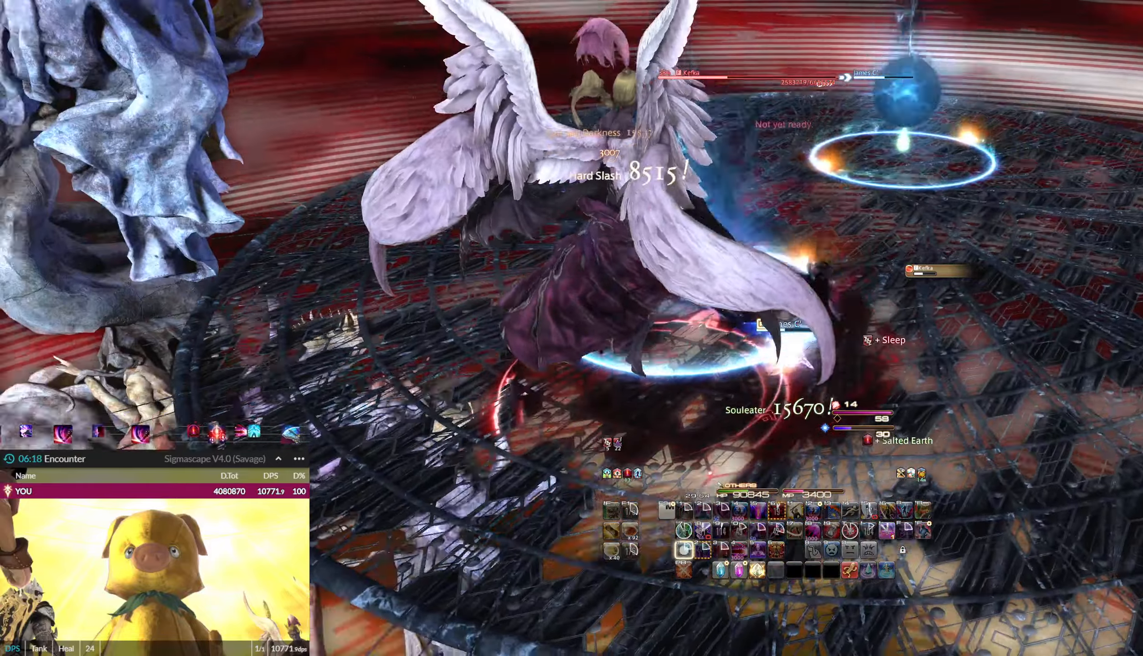
{"keys": [], "mouse": ["left"], "events": [[67, "1", "down"], [67, "e", "down"], [134, "1", "up"], [134, "e", "up"], [200, "1", "down"], [300, "1", "up"]]}
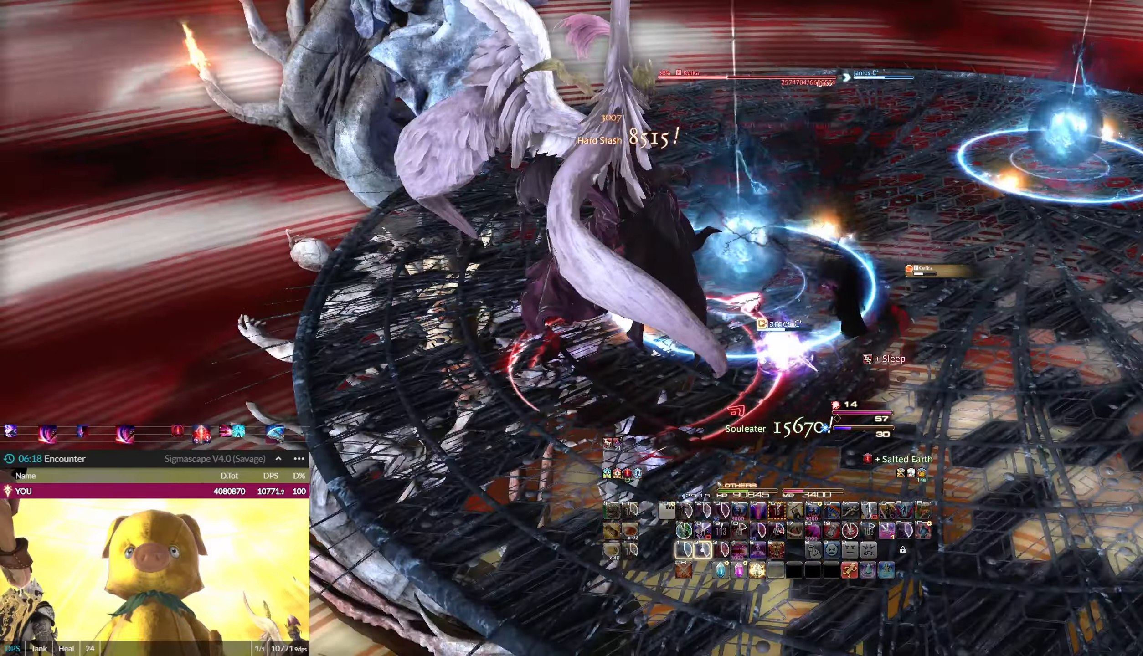
{"keys": ["2"], "mouse": ["left"], "events": [[33, "2", "down"], [66, "2", "up"], [166, "2", "down"], [267, "2", "up"], [300, "2", "down"], [400, "2", "up"], [500, "2", "down"]]}
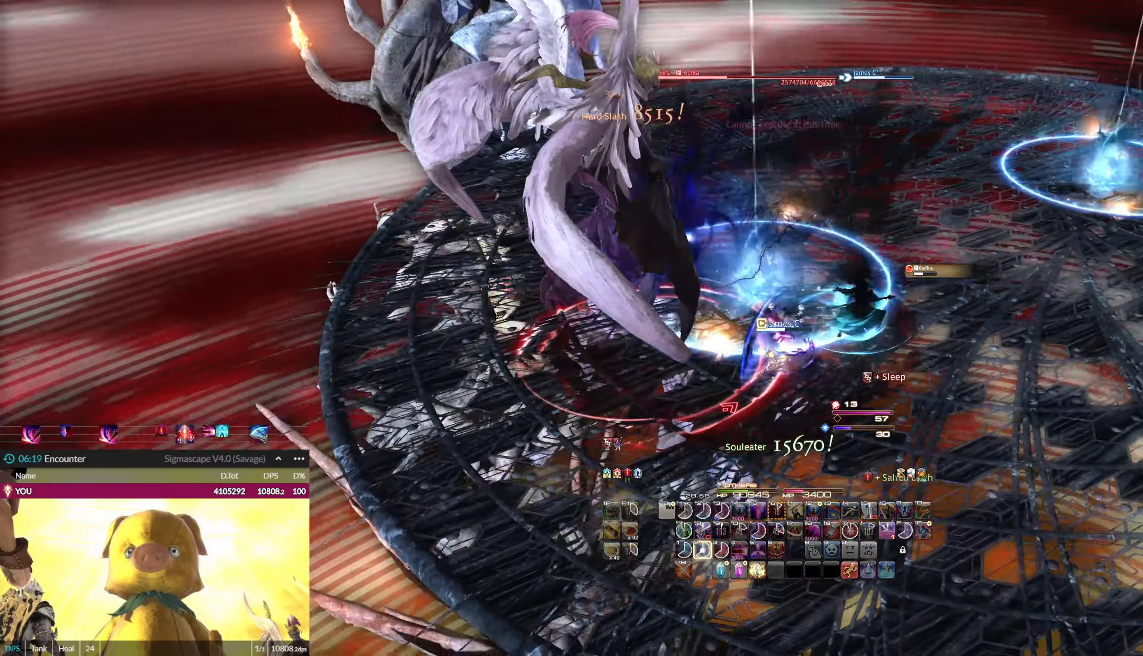
{"keys": [], "mouse": ["left"], "events": [[34, "2", "up"], [100, "q", "down"], [134, "2", "down"], [167, "2", "up"], [167, "q", "up"], [234, "2", "down"], [300, "2", "up"], [401, "2", "down"], [467, "2", "up"]]}
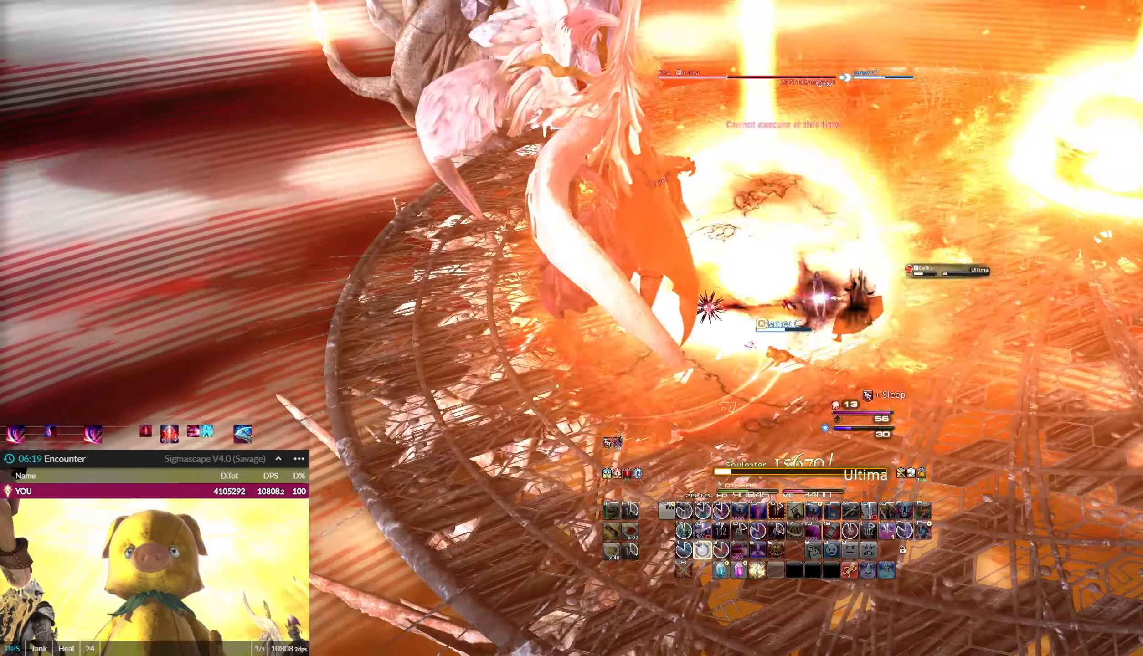
{"keys": [], "mouse": ["left"], "events": []}
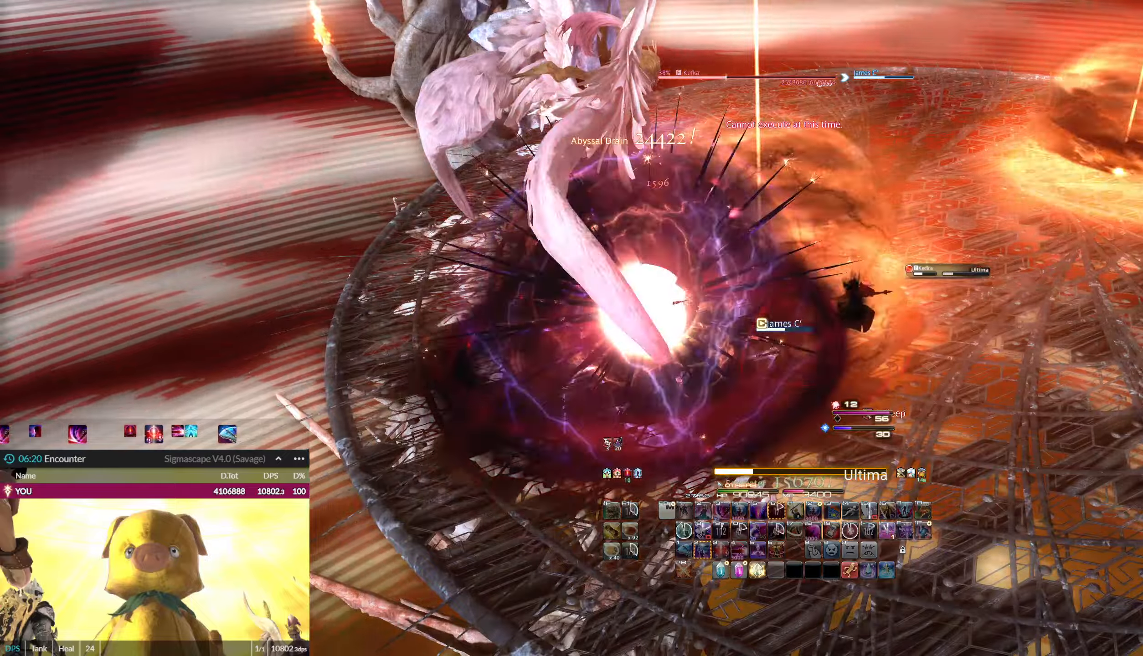
{"keys": [], "mouse": ["left", "right"], "events": [[201, "2", "down"], [301, "2", "up"], [401, "2", "down"], [401, "mouse_right", "down"], [501, "2", "up"]]}
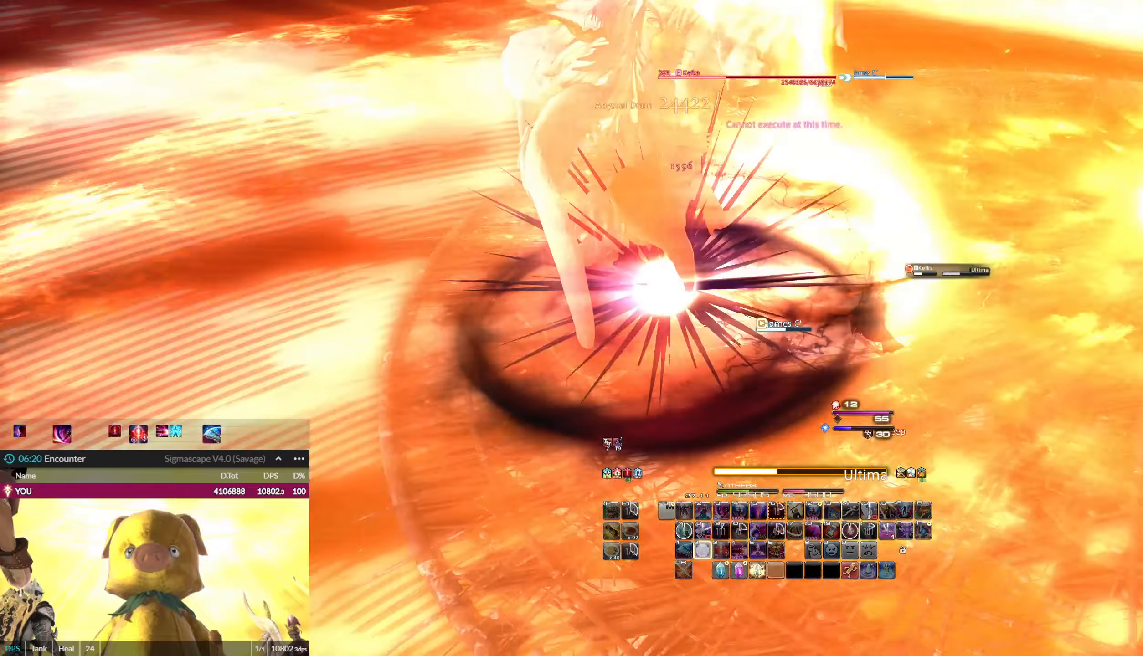
{"keys": ["2"], "mouse": ["left", "right"], "events": [[33, "2", "down"], [67, "mouse_right", "up"], [133, "2", "up"], [234, "2", "down"], [334, "2", "up"], [334, "mouse_right", "down"], [367, "2", "down"], [467, "2", "up"], [500, "2", "down"]]}
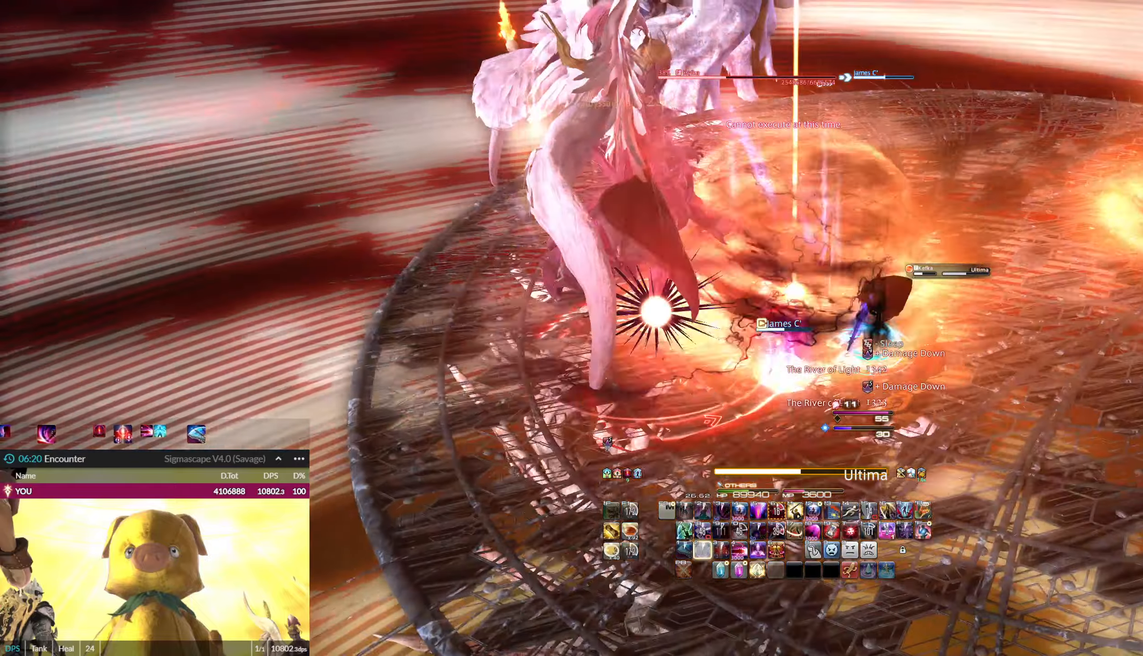
{"keys": ["7", "ctrl_l"], "mouse": ["left"], "events": [[67, "mouse_right", "up"], [101, "2", "up"], [167, "2", "down"], [234, "2", "up"], [334, "2", "down"], [368, "2", "up"], [434, "7", "down"], [434, "ctrl_l", "down"]]}
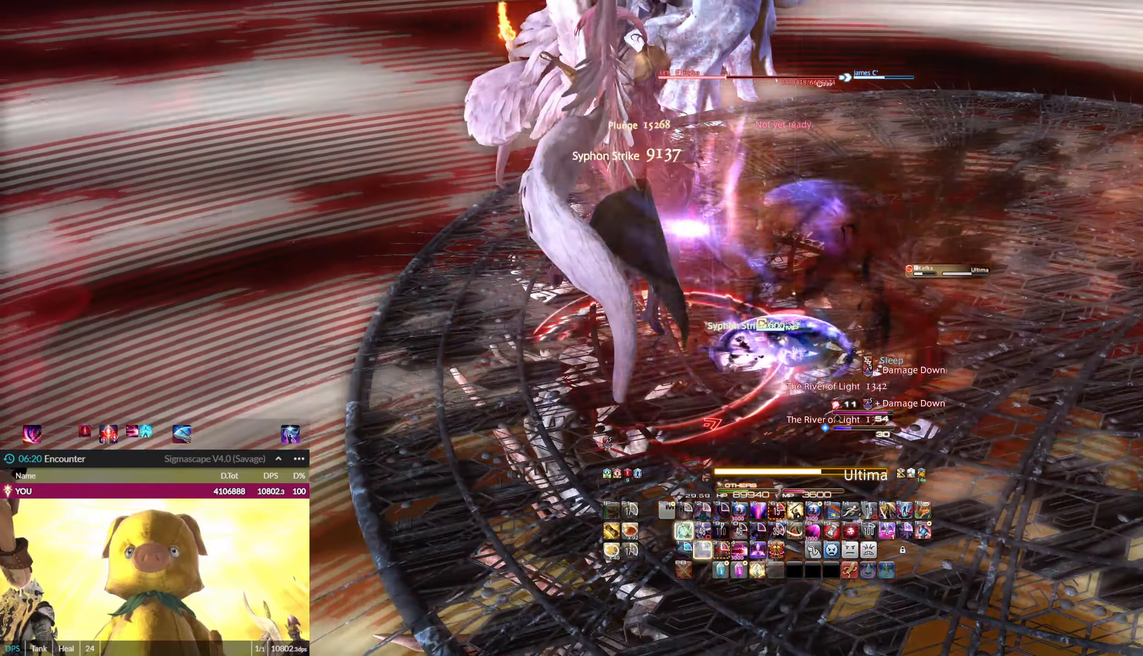
{"keys": [], "mouse": ["left"], "events": [[33, "7", "up"], [33, "ctrl_l", "up"], [67, "7", "down"], [67, "ctrl_l", "down"], [167, "7", "up"], [167, "ctrl_l", "up"], [267, "7", "down"], [267, "ctrl_l", "down"], [300, "7", "up"], [300, "ctrl_l", "up"], [400, "7", "down"], [400, "ctrl_l", "down"], [500, "7", "up"], [500, "ctrl_l", "up"]]}
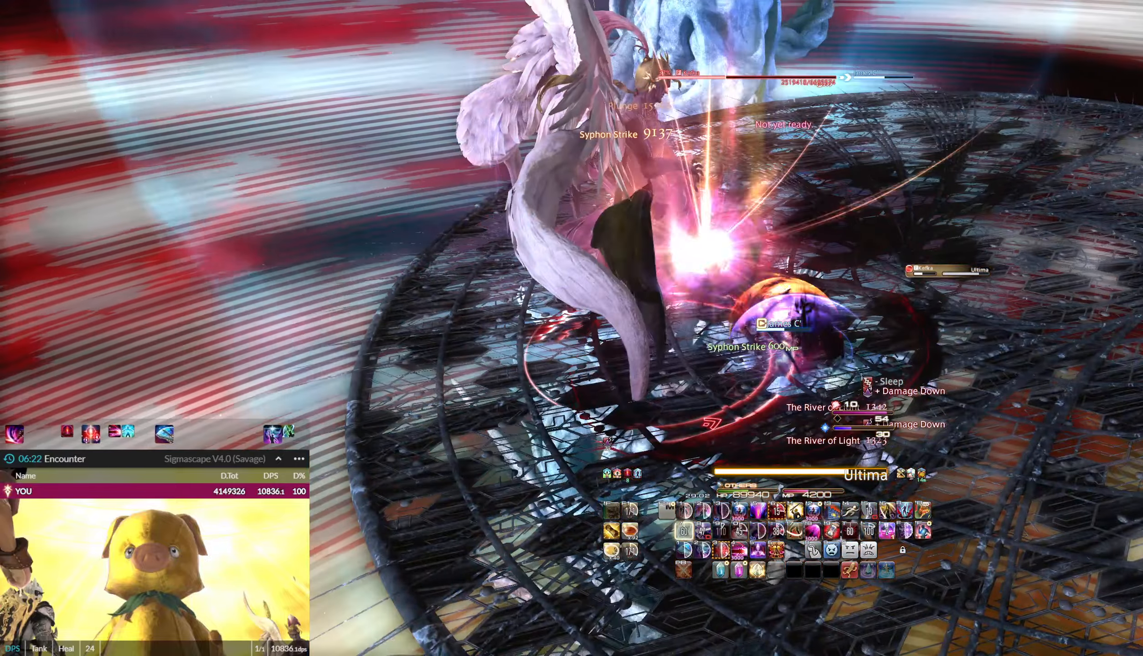
{"keys": ["3"], "mouse": ["left", "right"], "events": [[234, "3", "down"], [267, "q", "down"], [301, "3", "up"], [368, "3", "down"], [368, "mouse_right", "down"], [401, "q", "up"], [468, "3", "up"], [501, "3", "down"]]}
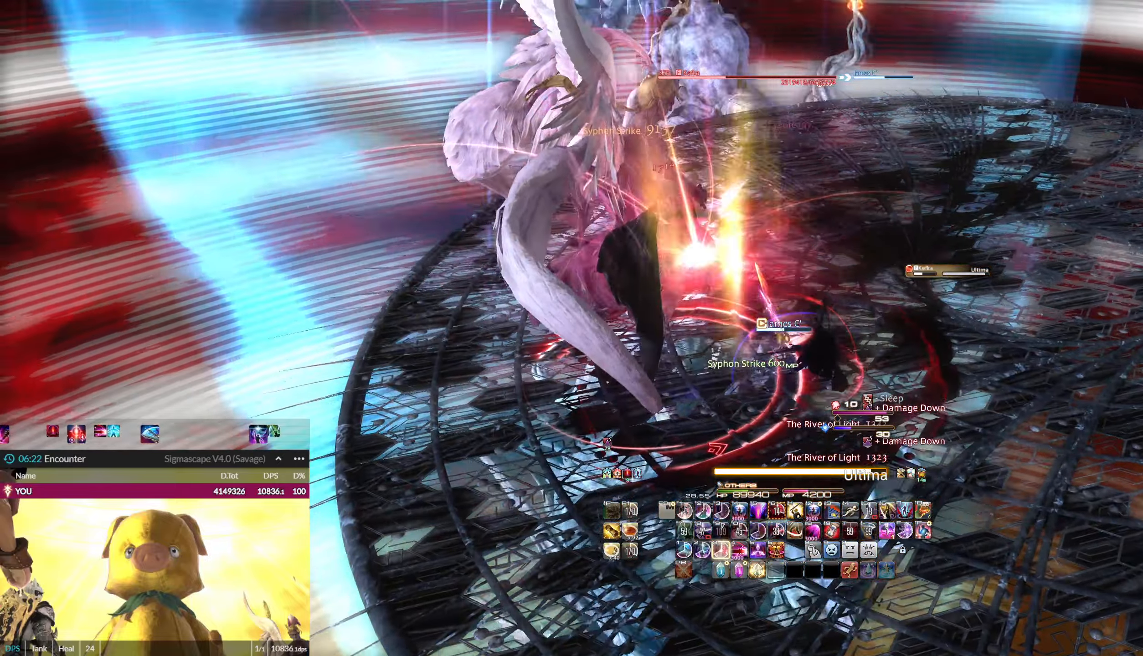
{"keys": ["3"], "mouse": ["left"], "events": [[33, "mouse_right", "up"], [100, "3", "up"], [200, "3", "down"], [267, "3", "up"], [334, "3", "down"], [434, "3", "up"], [467, "3", "down"]]}
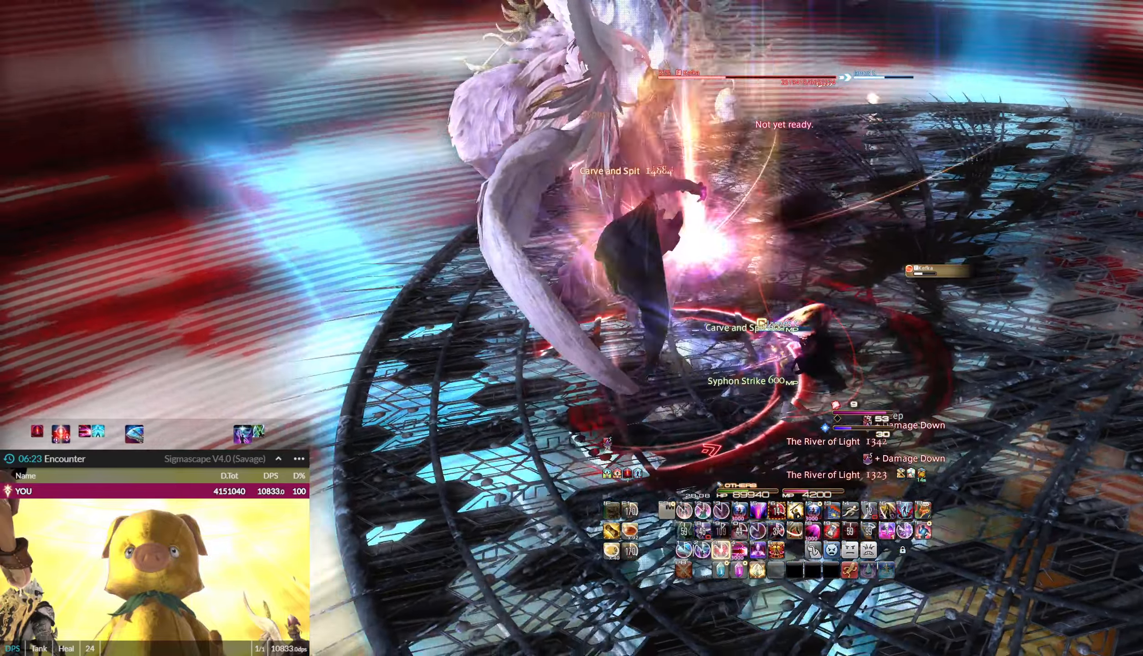
{"keys": ["3"], "mouse": ["left", "right"], "events": [[67, "3", "up"], [167, "3", "down"], [234, "3", "up"], [301, "3", "down"], [401, "3", "up"], [434, "3", "down"], [501, "mouse_right", "down"]]}
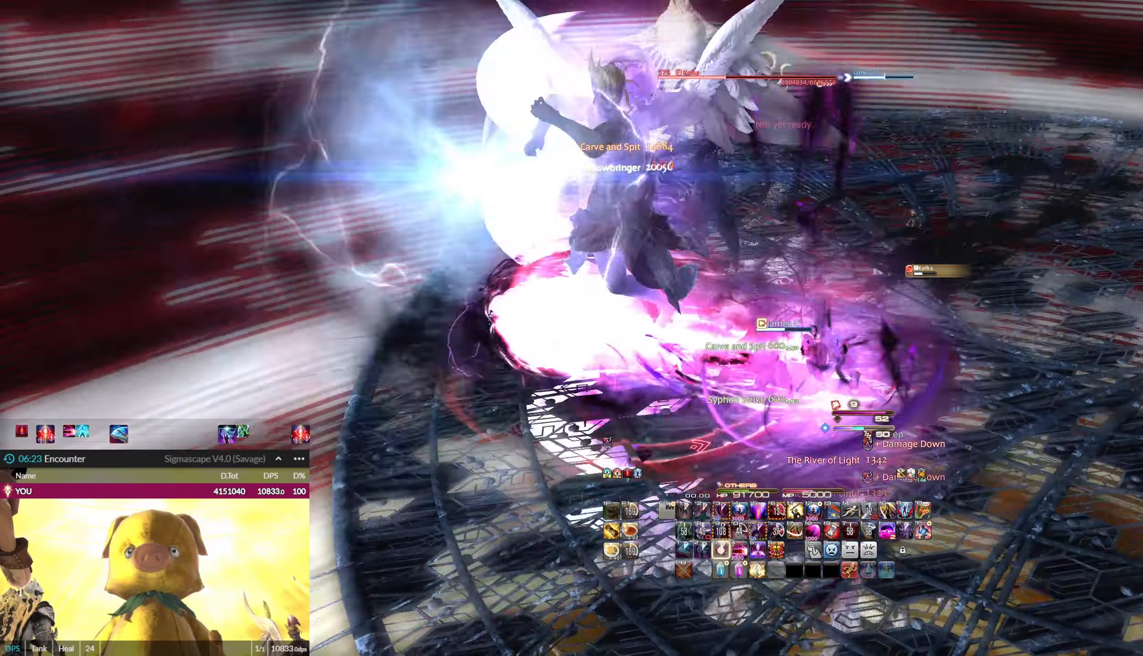
{"keys": [], "mouse": ["left"], "events": [[33, "3", "up"], [133, "3", "down"], [133, "mouse_right", "up"], [167, "3", "up"], [267, "3", "down"], [334, "3", "up"], [400, "3", "down"], [500, "3", "up"]]}
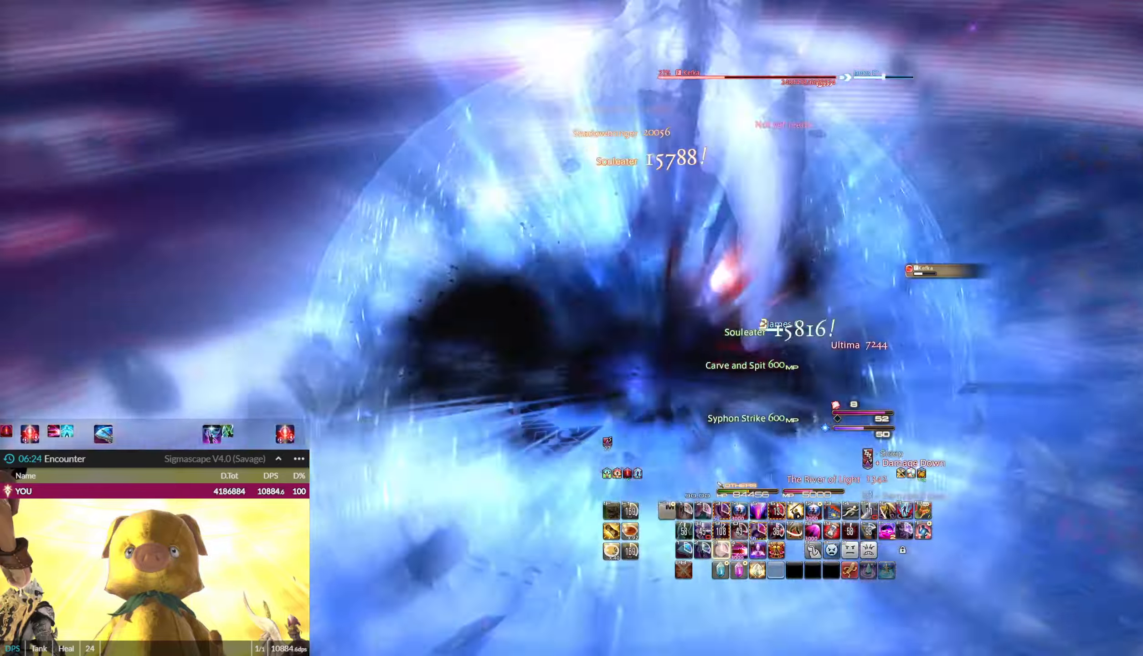
{"keys": ["3", "ctrl_l"], "mouse": ["left"], "events": [[101, "3", "down"], [134, "3", "up"], [201, "3", "down"], [301, "3", "up"], [334, "3", "down"], [468, "3", "up"], [501, "3", "down"], [501, "ctrl_l", "down"]]}
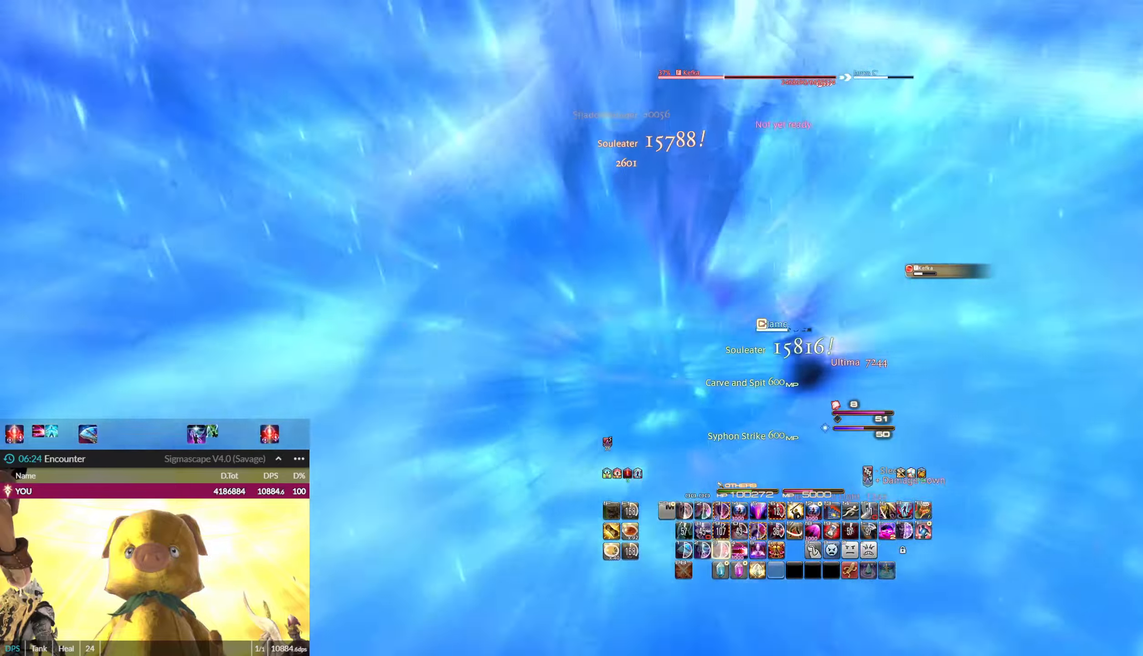
{"keys": [], "mouse": ["left"], "events": [[100, "3", "up"], [100, "ctrl_l", "up"], [167, "3", "down"], [167, "ctrl_l", "down"], [300, "3", "up"], [300, "ctrl_l", "up"], [334, "3", "down"], [334, "ctrl_l", "down"], [500, "3", "up"], [500, "ctrl_l", "up"]]}
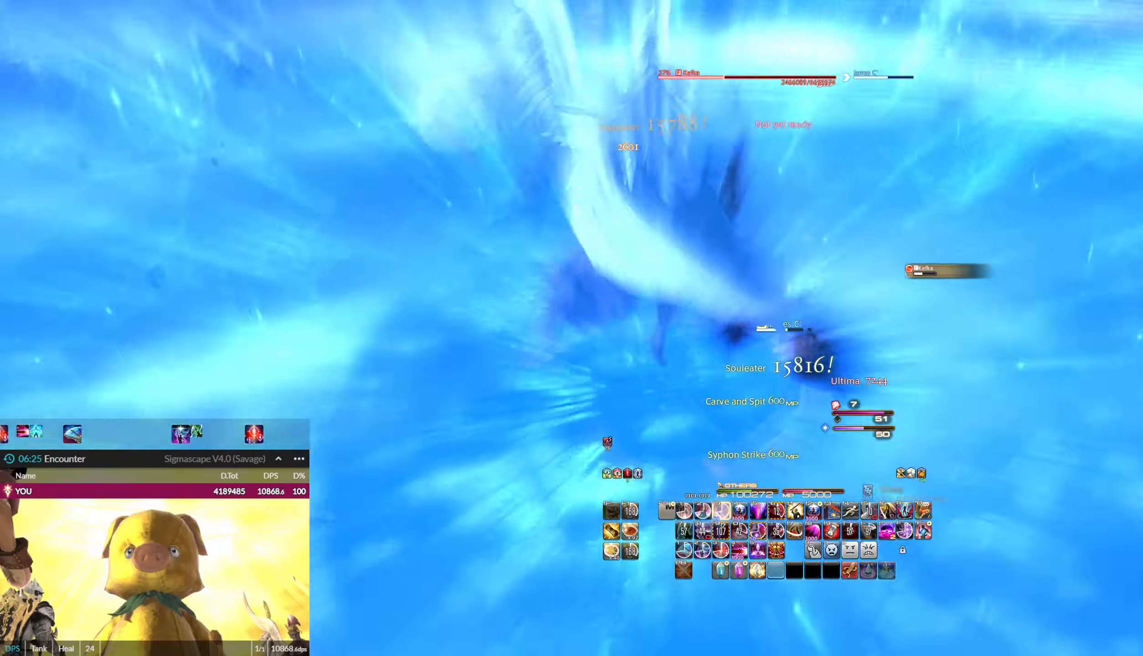
{"keys": [], "mouse": ["left"], "events": [[34, "3", "down"], [34, "ctrl_l", "down"], [167, "3", "up"], [167, "ctrl_l", "up"], [234, "3", "down"], [234, "ctrl_l", "down"], [301, "3", "up"], [301, "ctrl_l", "up"], [368, "3", "down"], [368, "ctrl_l", "down"], [501, "3", "up"], [501, "ctrl_l", "up"]]}
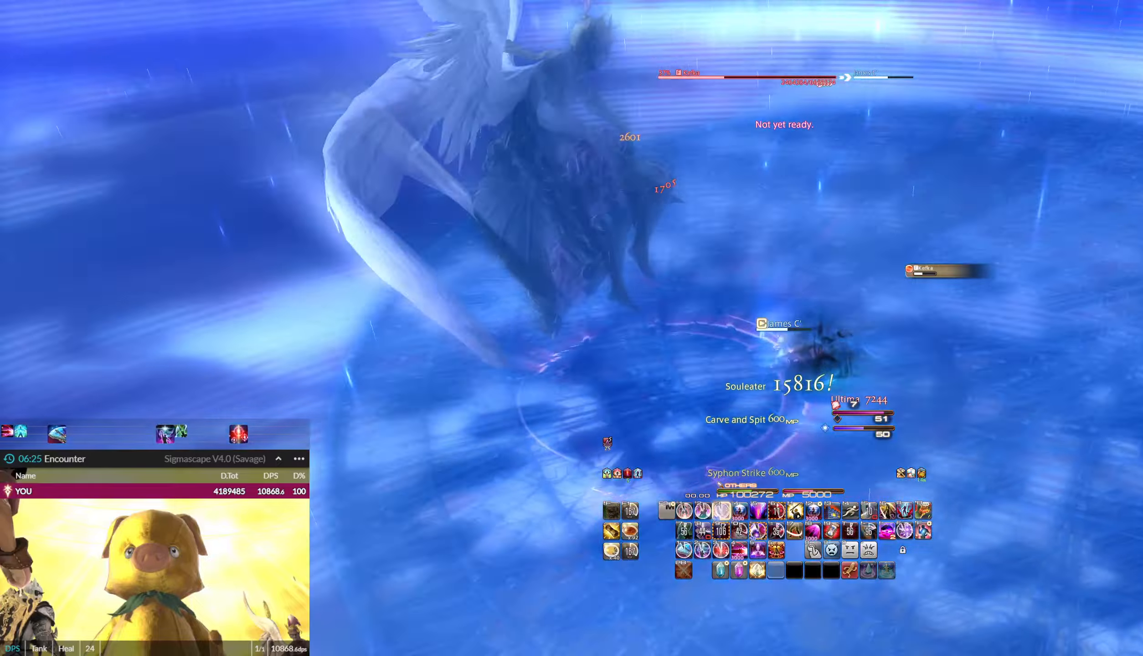
{"keys": ["3", "ctrl_l"], "mouse": ["left"], "events": [[34, "3", "down"], [34, "ctrl_l", "down"], [34, "e", "down"], [134, "3", "up"], [134, "ctrl_l", "up"], [234, "3", "down"], [234, "ctrl_l", "down"], [234, "e", "up"], [334, "3", "up"], [334, "ctrl_l", "up"], [367, "3", "down"], [367, "ctrl_l", "down"]]}
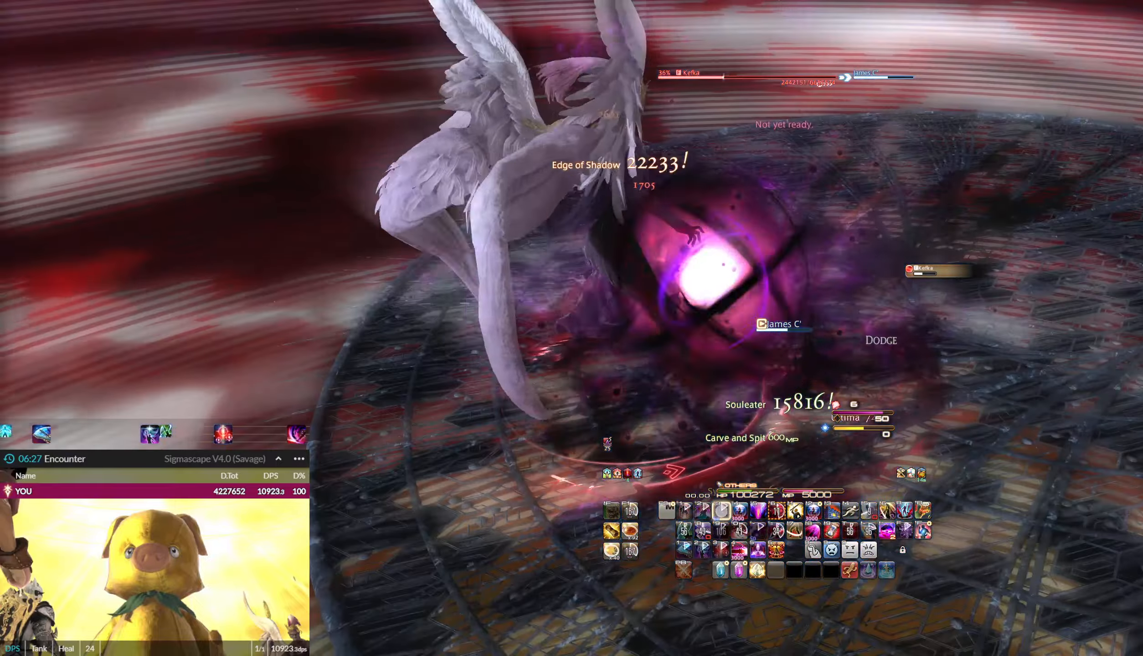
{"keys": ["3", "ctrl_l"], "mouse": ["left"], "events": [[67, "3", "up"], [67, "ctrl_l", "up"], [100, "3", "down"], [100, "ctrl_l", "down"], [200, "3", "up"], [200, "ctrl_l", "up"], [300, "3", "down"], [300, "ctrl_l", "down"], [400, "3", "up"], [400, "ctrl_l", "up"], [500, "3", "down"], [500, "ctrl_l", "down"]]}
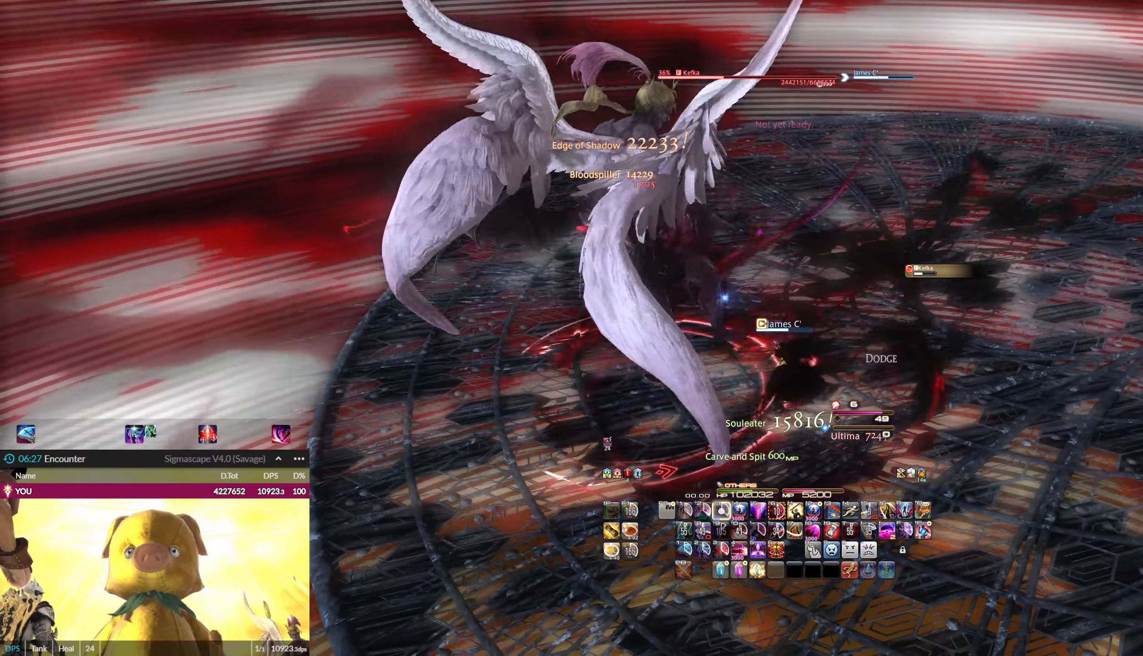
{"keys": [], "mouse": ["left"], "events": [[134, "3", "up"], [134, "ctrl_l", "up"], [167, "3", "down"], [167, "ctrl_l", "down"], [267, "3", "up"], [267, "ctrl_l", "up"], [301, "3", "down"], [301, "ctrl_l", "down"], [467, "3", "up"], [467, "ctrl_l", "up"]]}
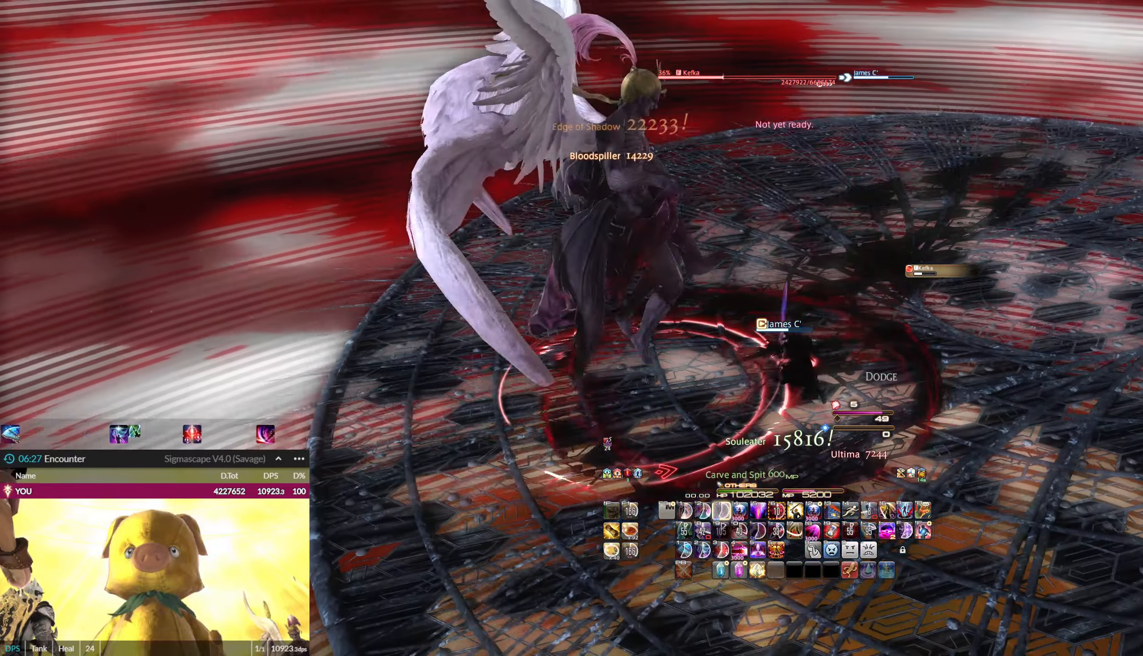
{"keys": ["1"], "mouse": ["left"], "events": [[33, "1", "down"], [100, "1", "up"], [200, "1", "down"], [233, "1", "up"], [333, "1", "down"], [434, "1", "up"], [467, "1", "down"]]}
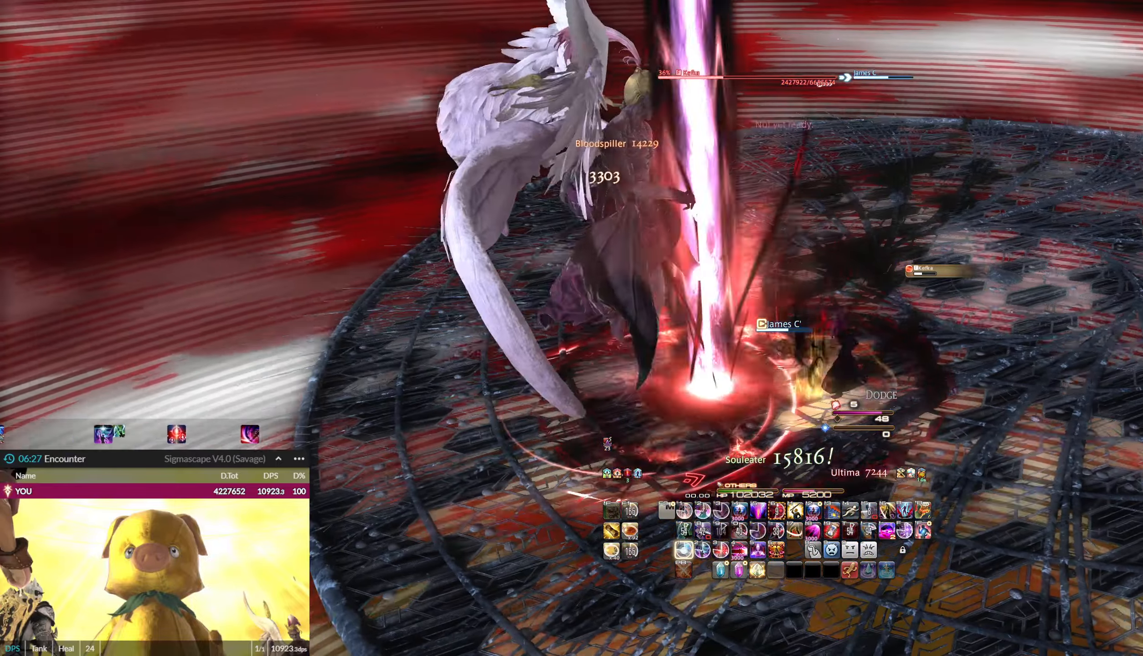
{"keys": ["1"], "mouse": ["left"], "events": [[67, "1", "up"], [100, "1", "down"], [201, "1", "up"], [234, "1", "down"], [367, "1", "up"], [401, "1", "down"]]}
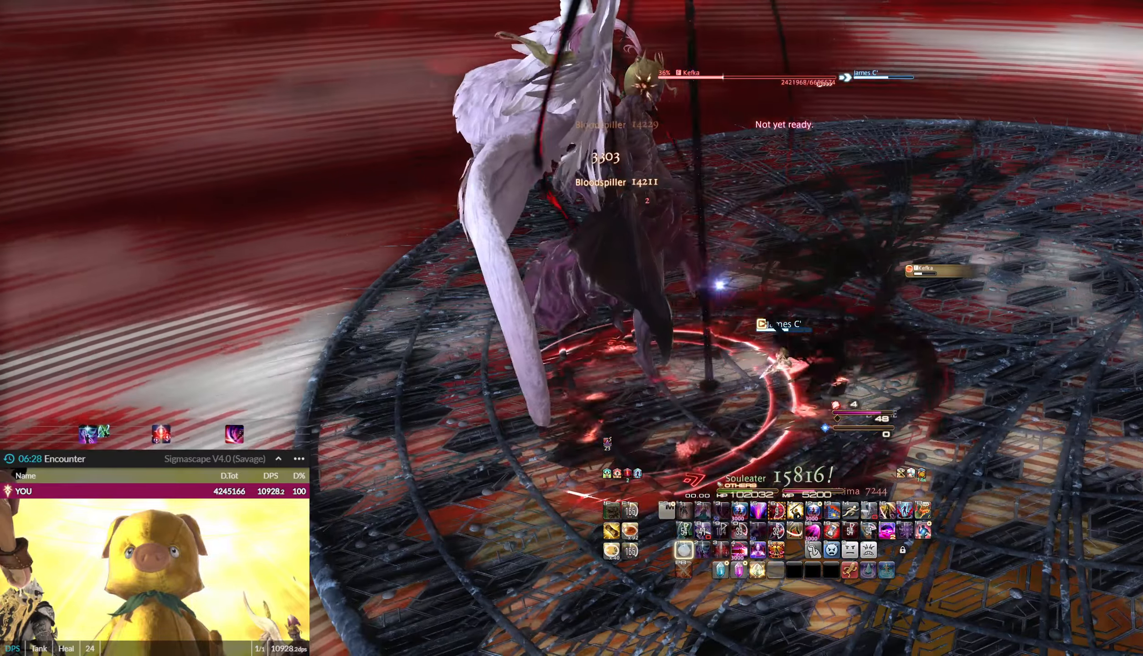
{"keys": ["1"], "mouse": ["left"], "events": [[33, "1", "up"], [67, "1", "down"], [167, "1", "up"], [233, "1", "down"], [267, "1", "up"], [367, "1", "down"], [400, "1", "up"], [500, "1", "down"]]}
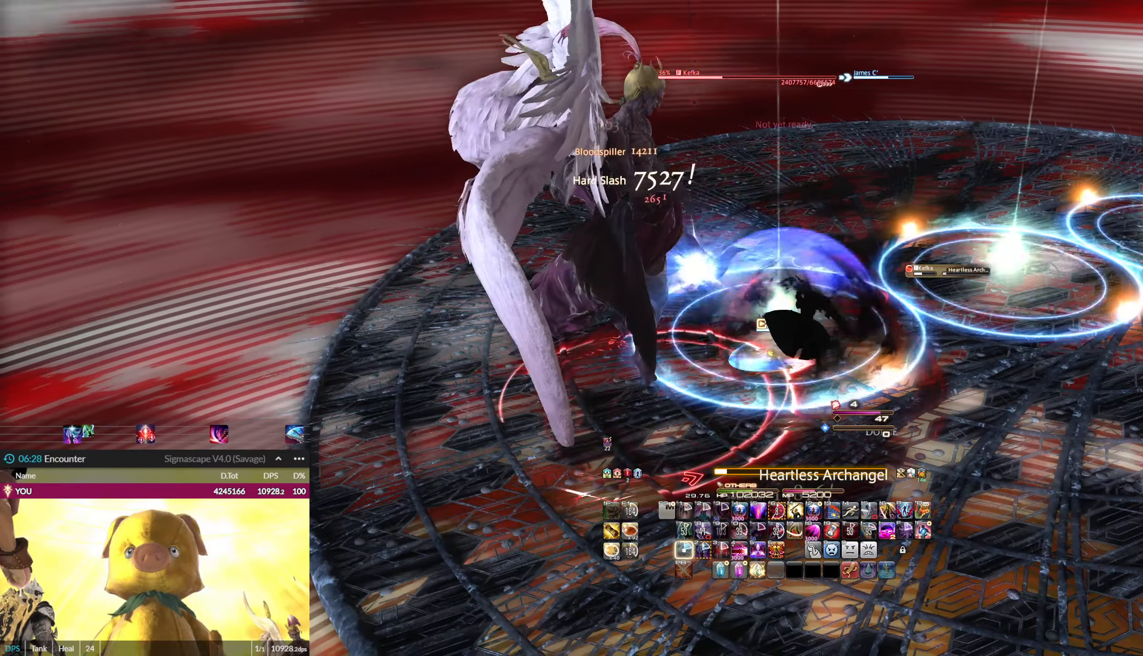
{"keys": ["1"], "mouse": ["left"], "events": [[100, "1", "up"], [134, "1", "down"], [234, "1", "up"], [334, "1", "down"], [367, "1", "up"], [467, "1", "down"]]}
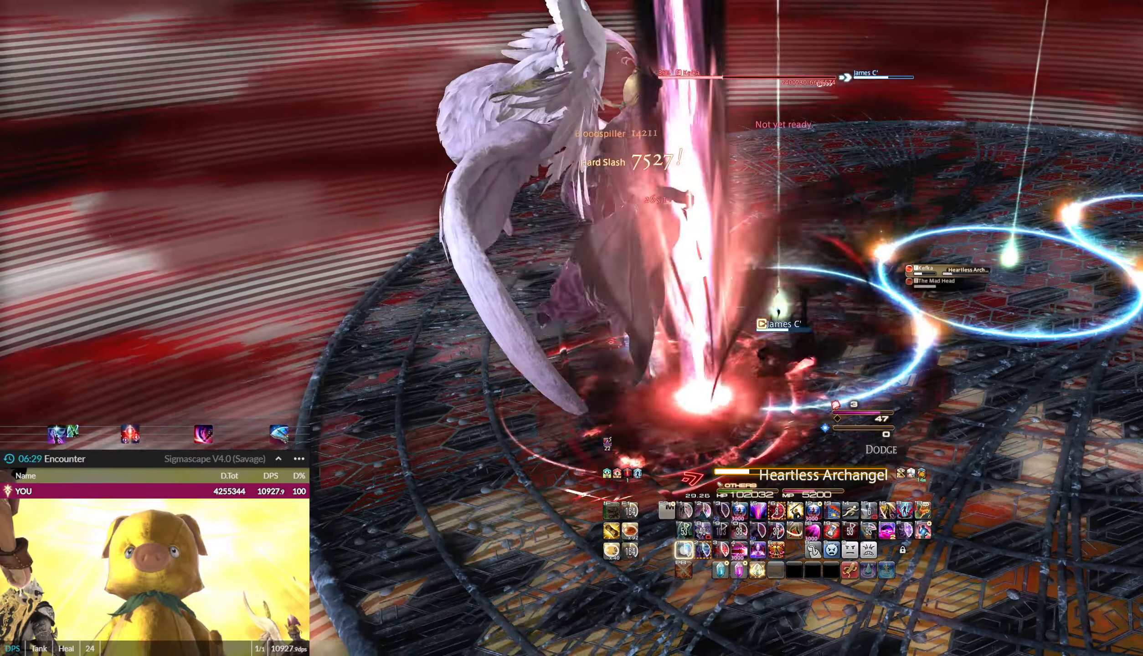
{"keys": ["e"], "mouse": ["left"], "events": [[67, "1", "up"], [100, "1", "down"], [200, "1", "up"], [333, "2", "down"], [434, "2", "up"], [467, "e", "down"]]}
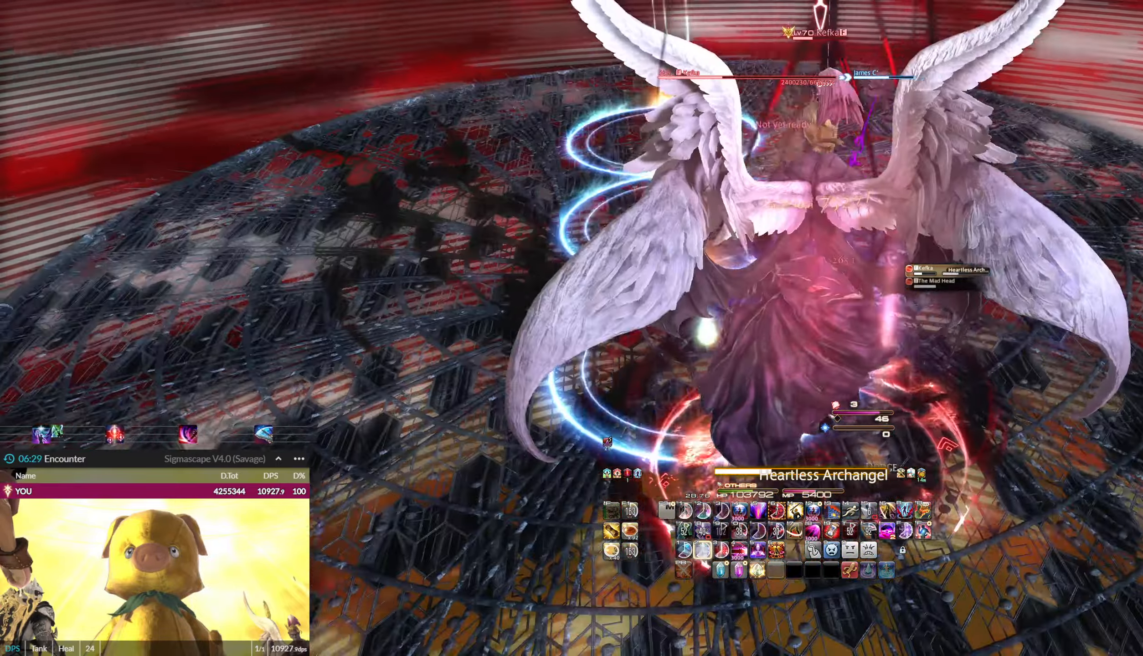
{"keys": [], "mouse": ["left"], "events": [[34, "2", "down"], [134, "2", "up"], [167, "2", "down"], [267, "2", "up"], [267, "e", "up"], [367, "2", "down"], [401, "2", "up"]]}
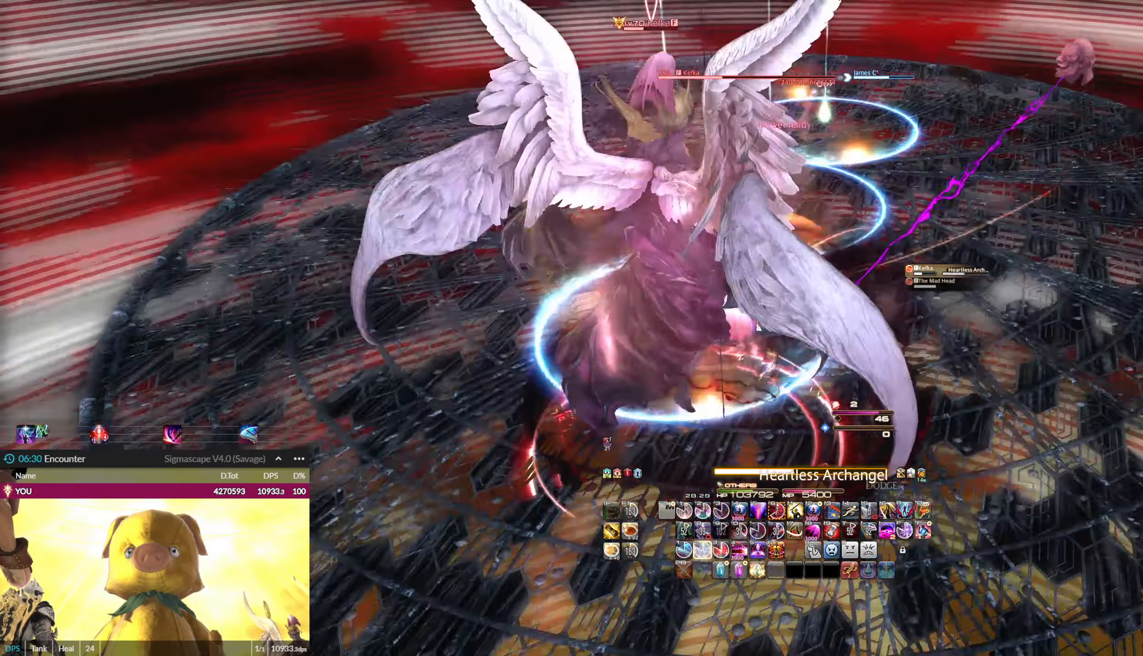
{"keys": ["2", "e"], "mouse": ["left"], "events": [[100, "2", "down"], [200, "2", "up"], [267, "2", "down"], [333, "2", "up"], [434, "2", "down"], [434, "e", "down"]]}
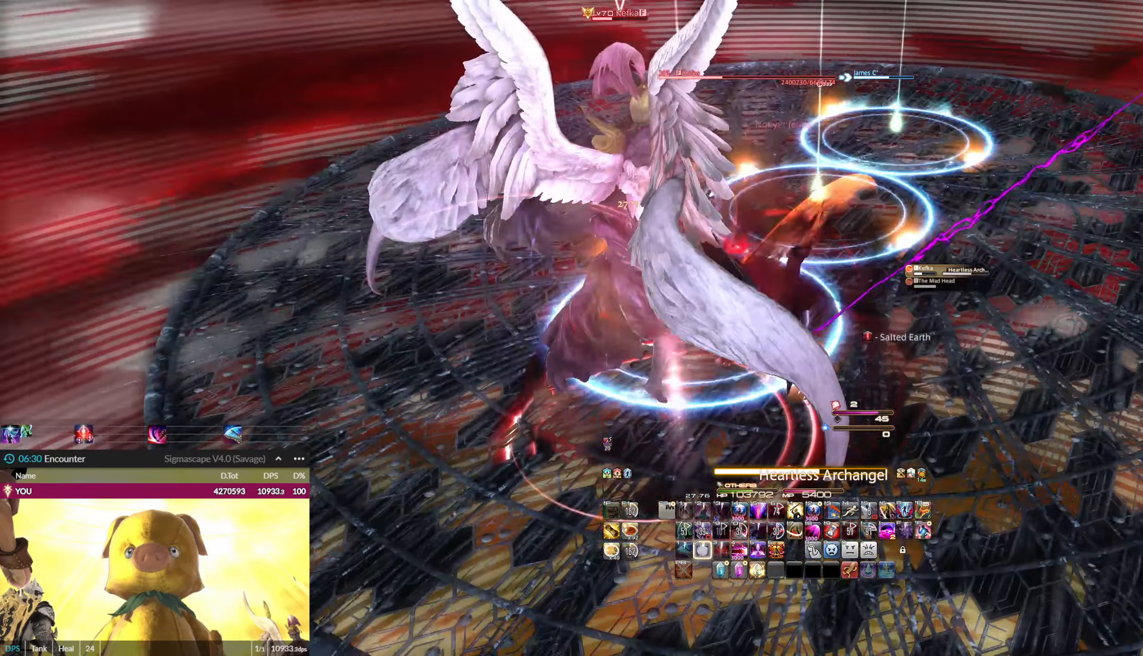
{"keys": [], "mouse": ["left"], "events": [[33, "2", "up"], [66, "2", "down"], [133, "2", "up"], [233, "2", "down"], [300, "2", "up"], [300, "e", "up"], [400, "2", "down"], [433, "2", "up"]]}